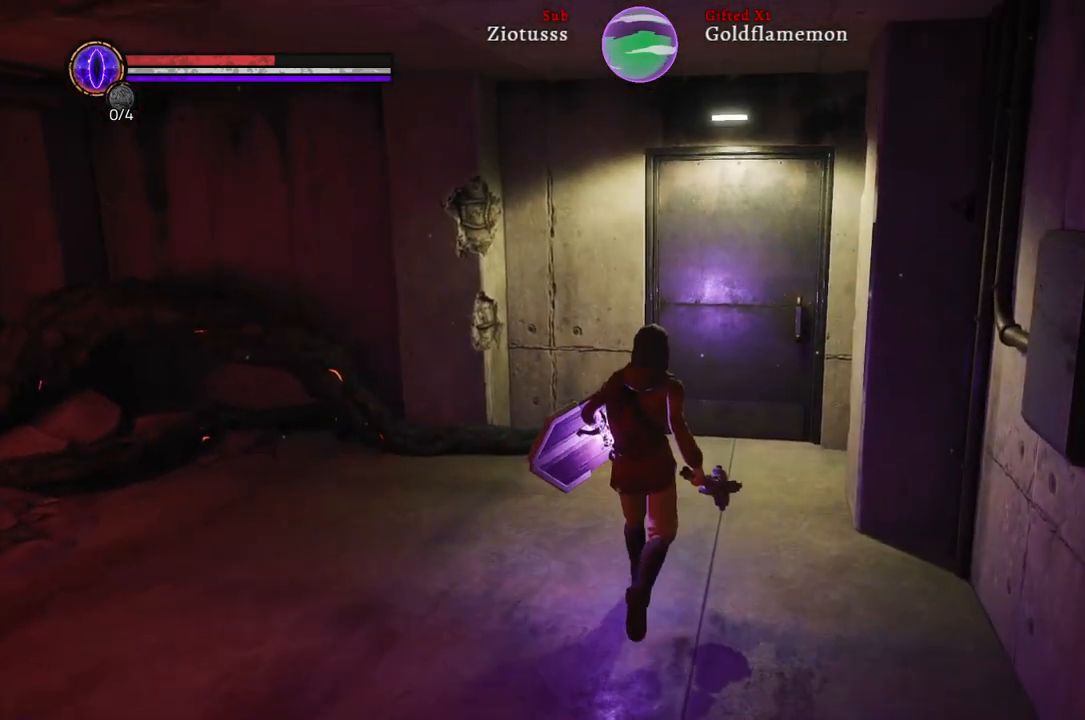
Gameplay with a controller (Xbox layout); each line is a JSON object with the inputs held at the frame after it. "events" lists button and stick changes between this image and that frame as [ms after this image, input, new state], when the widget could be followed in between.
{"buttons": [], "left_stick": "up", "right_stick": "center", "events": [[50, "right_stick", "right"], [250, "right_stick", "center"]]}
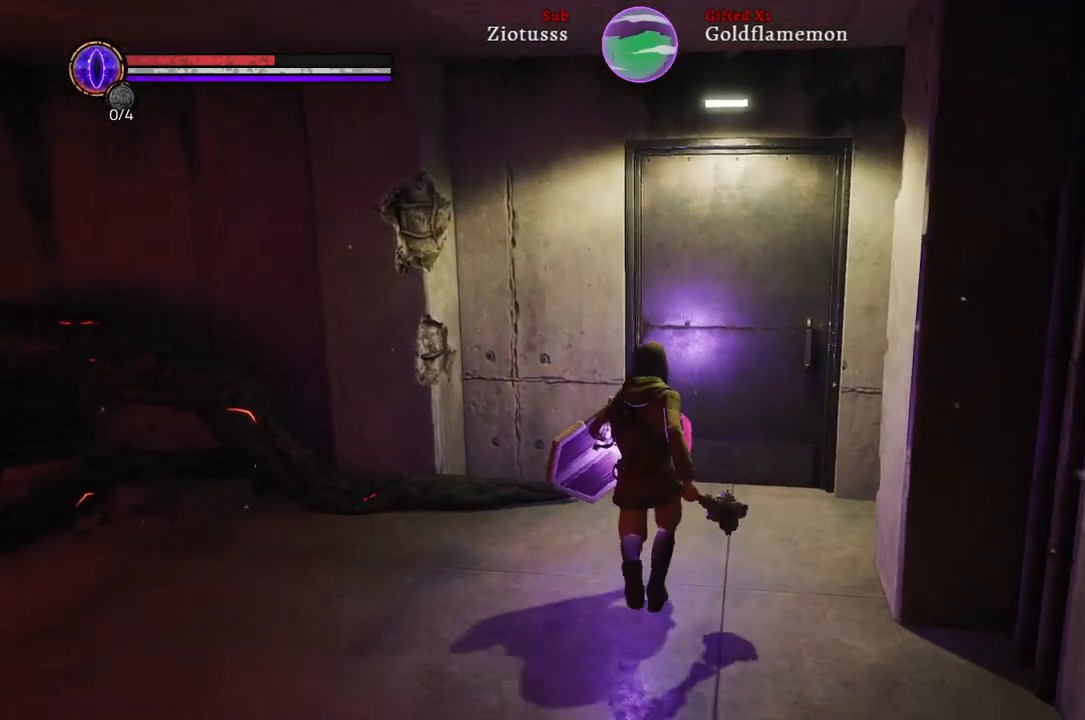
{"buttons": ["A"], "left_stick": "up", "right_stick": "center", "events": [[467, "A", "down"]]}
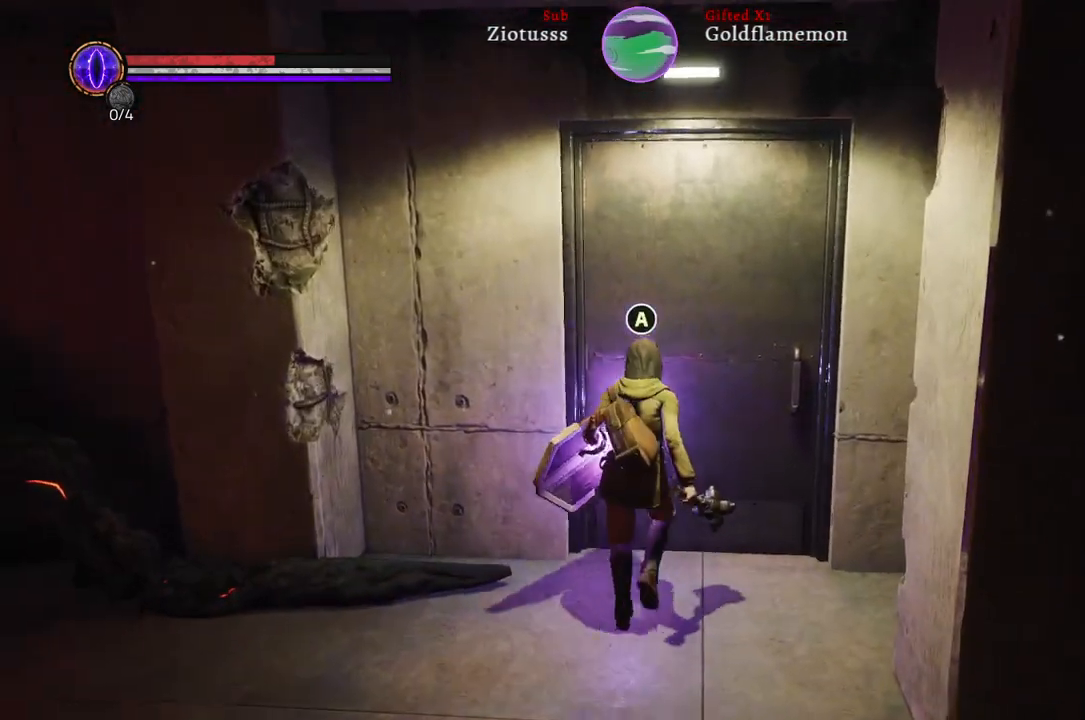
{"buttons": [], "left_stick": "center", "right_stick": "center", "events": [[17, "left_stick", "center"], [67, "A", "up"]]}
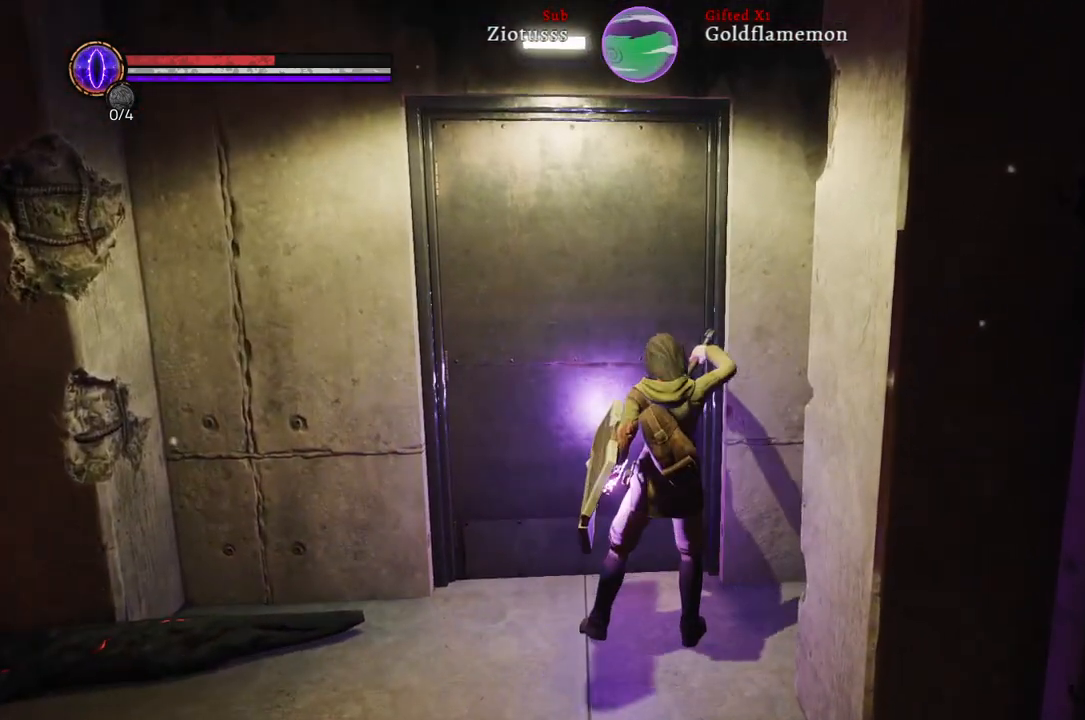
{"buttons": [], "left_stick": "center", "right_stick": "center", "events": []}
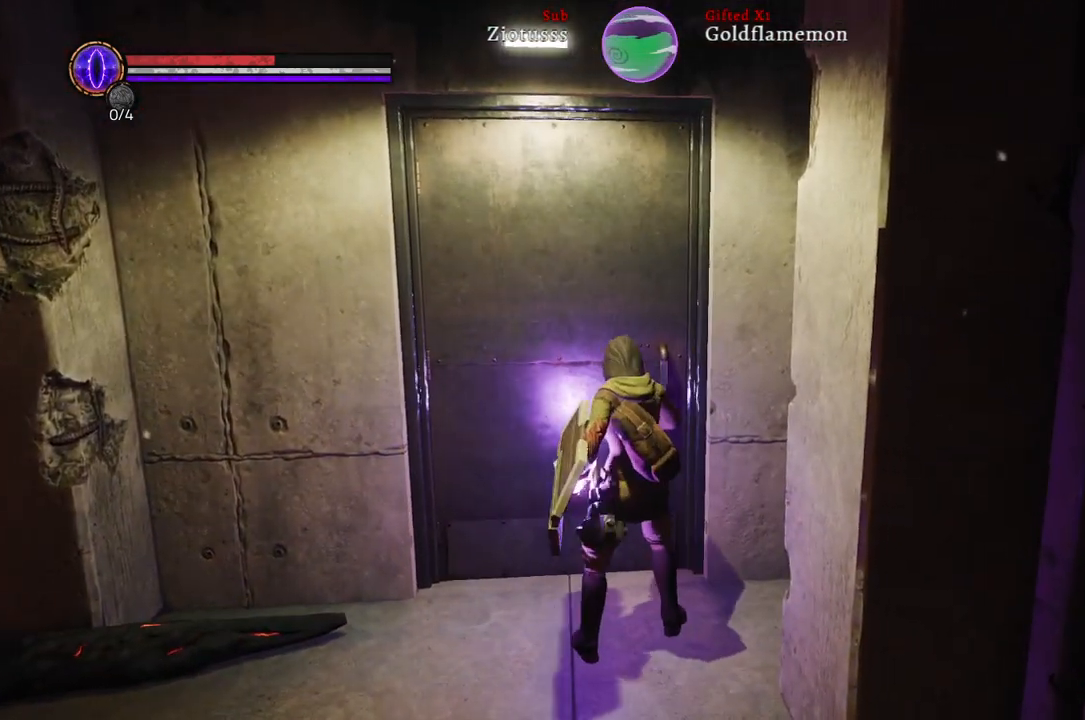
{"buttons": [], "left_stick": "center", "right_stick": "center", "events": []}
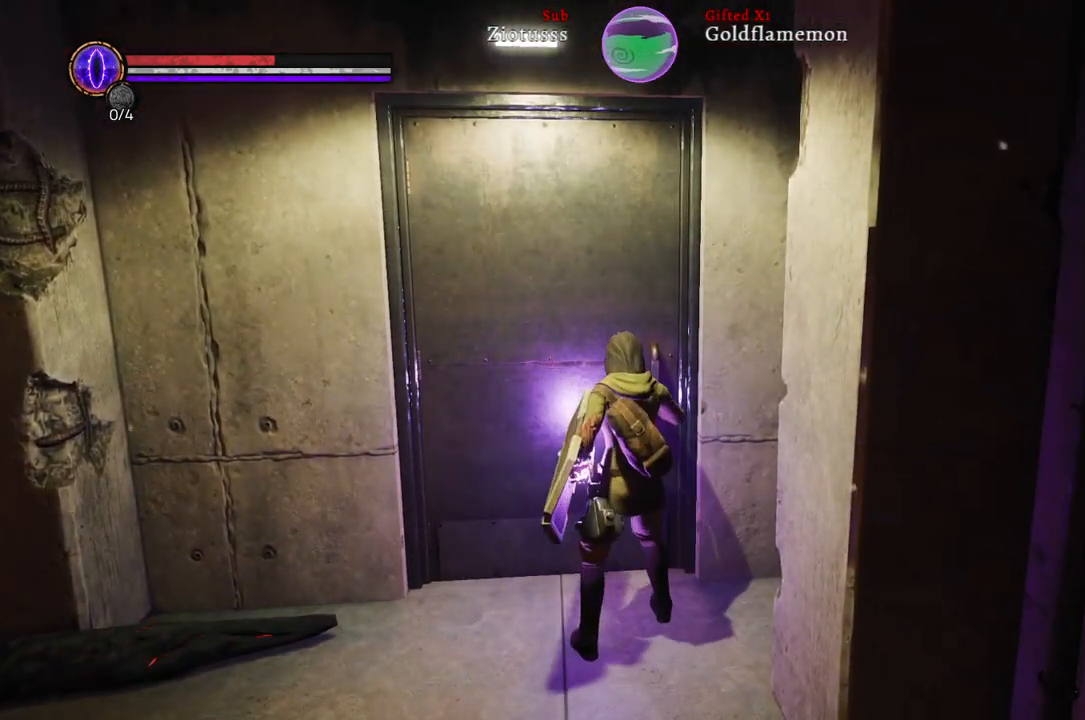
{"buttons": [], "left_stick": "center", "right_stick": "center", "events": []}
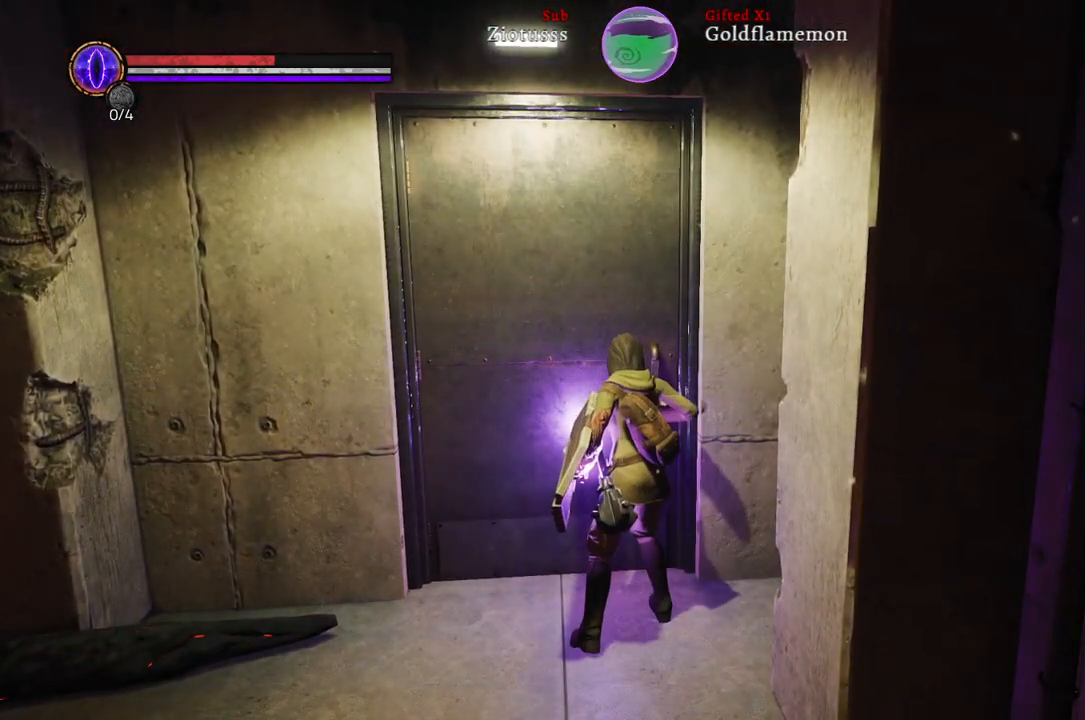
{"buttons": [], "left_stick": "center", "right_stick": "center", "events": []}
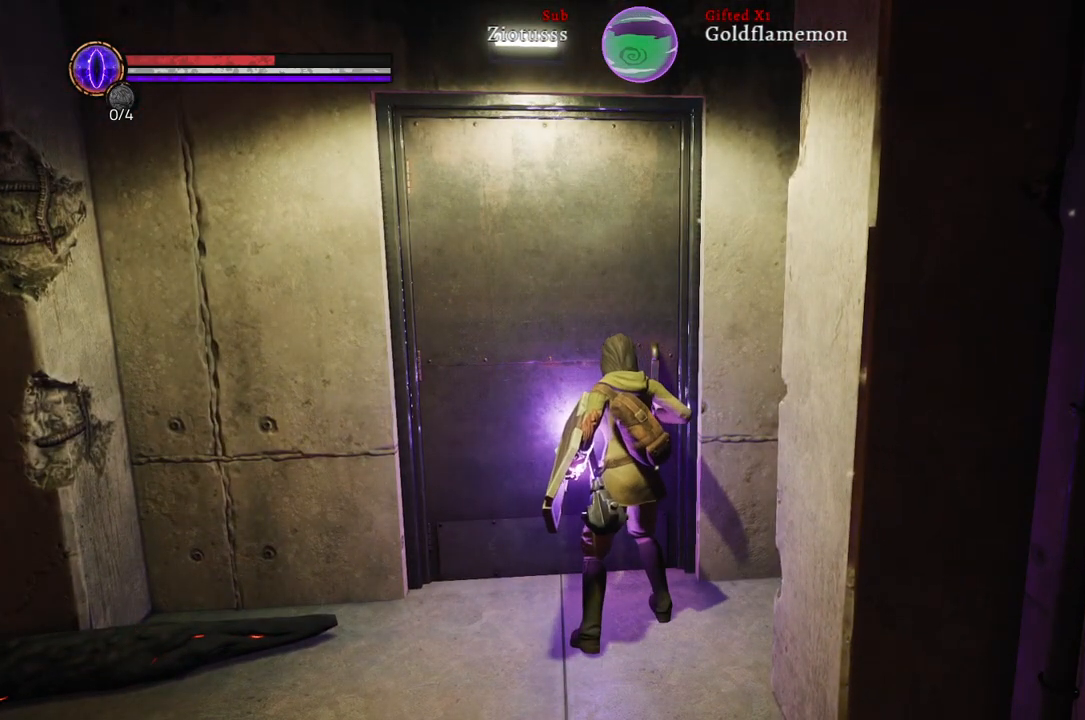
{"buttons": [], "left_stick": "center", "right_stick": "center", "events": []}
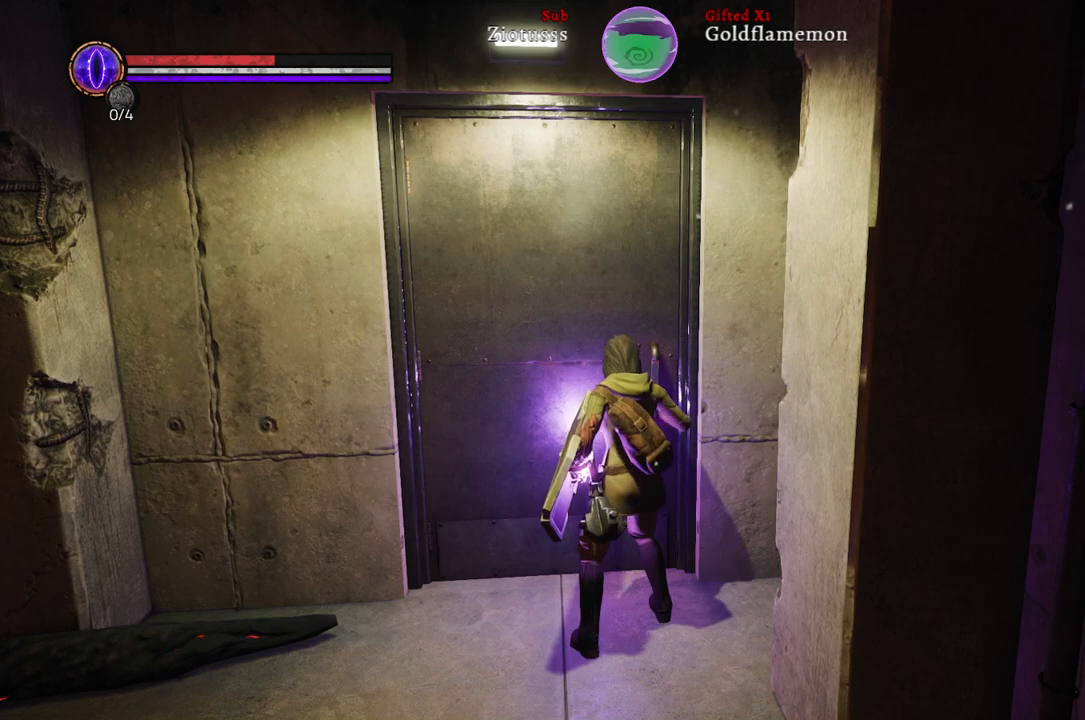
{"buttons": [], "left_stick": "left", "right_stick": "center", "events": [[233, "left_stick", "left"]]}
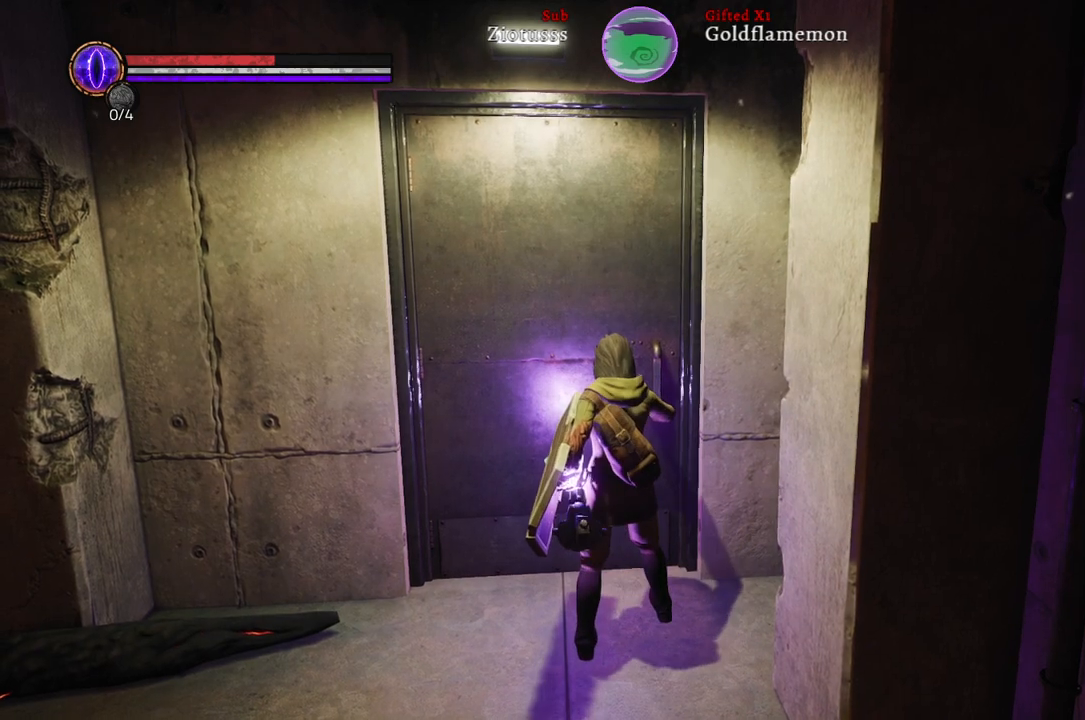
{"buttons": [], "left_stick": "left", "right_stick": "center", "events": []}
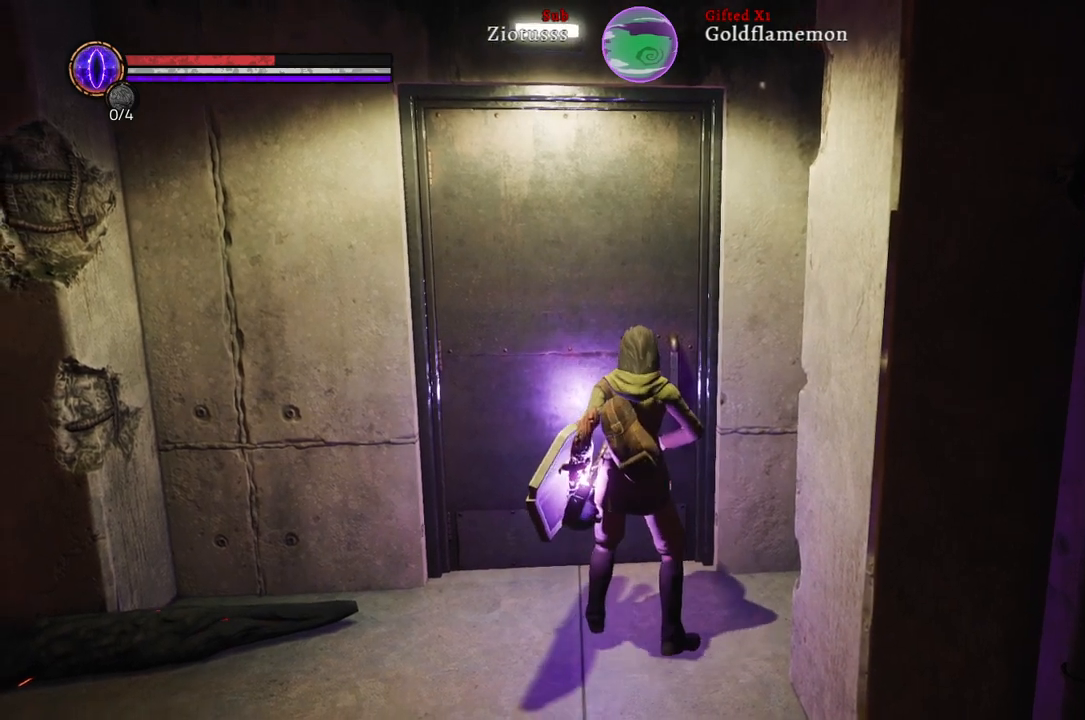
{"buttons": [], "left_stick": "left", "right_stick": "center", "events": []}
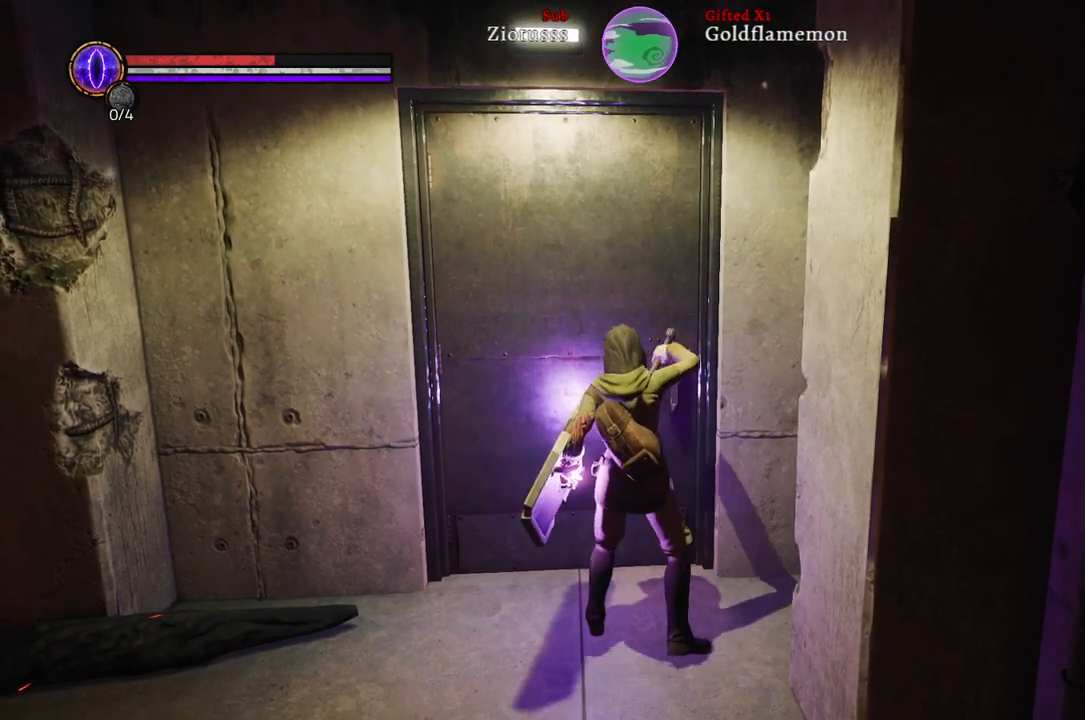
{"buttons": [], "left_stick": "left", "right_stick": "left", "events": [[417, "right_stick", "left"]]}
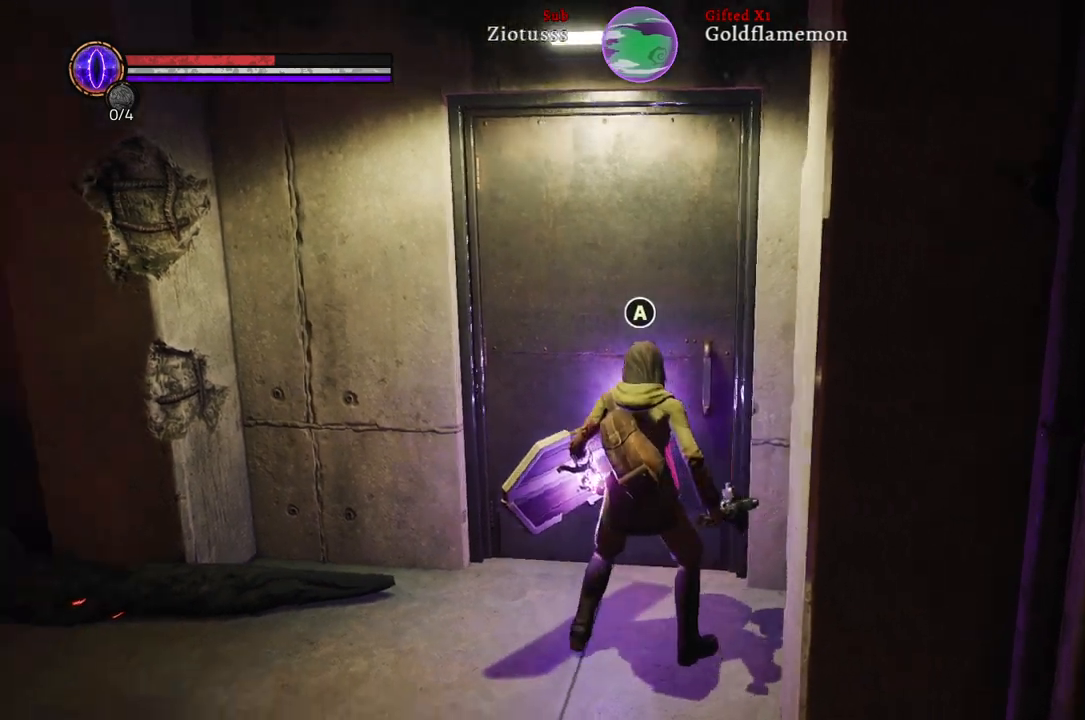
{"buttons": [], "left_stick": "up-left", "right_stick": "left", "events": [[400, "left_stick", "up-left"]]}
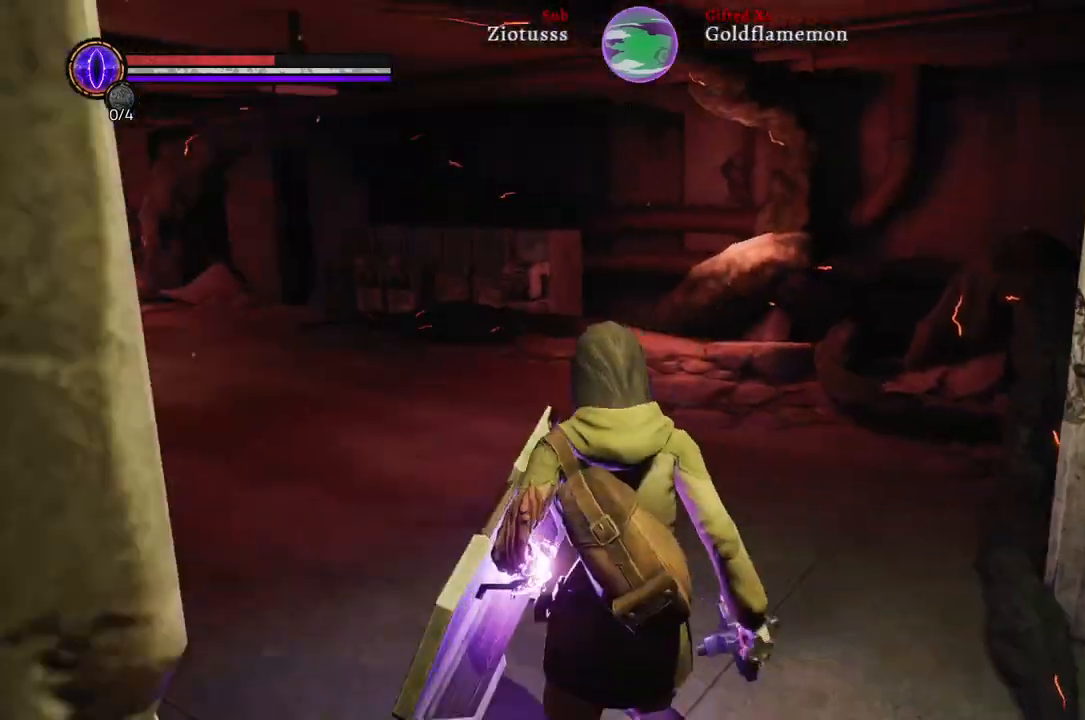
{"buttons": [], "left_stick": "up", "right_stick": "center", "events": [[67, "right_stick", "center"], [117, "left_stick", "up"]]}
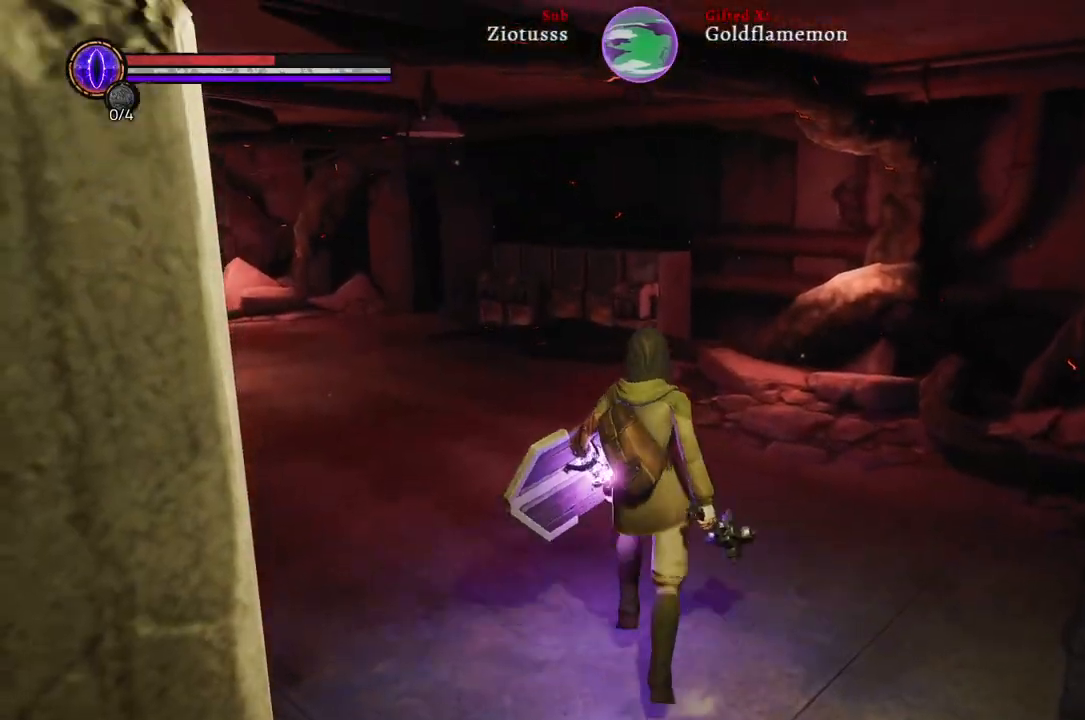
{"buttons": [], "left_stick": "up", "right_stick": "left", "events": [[200, "right_stick", "left"]]}
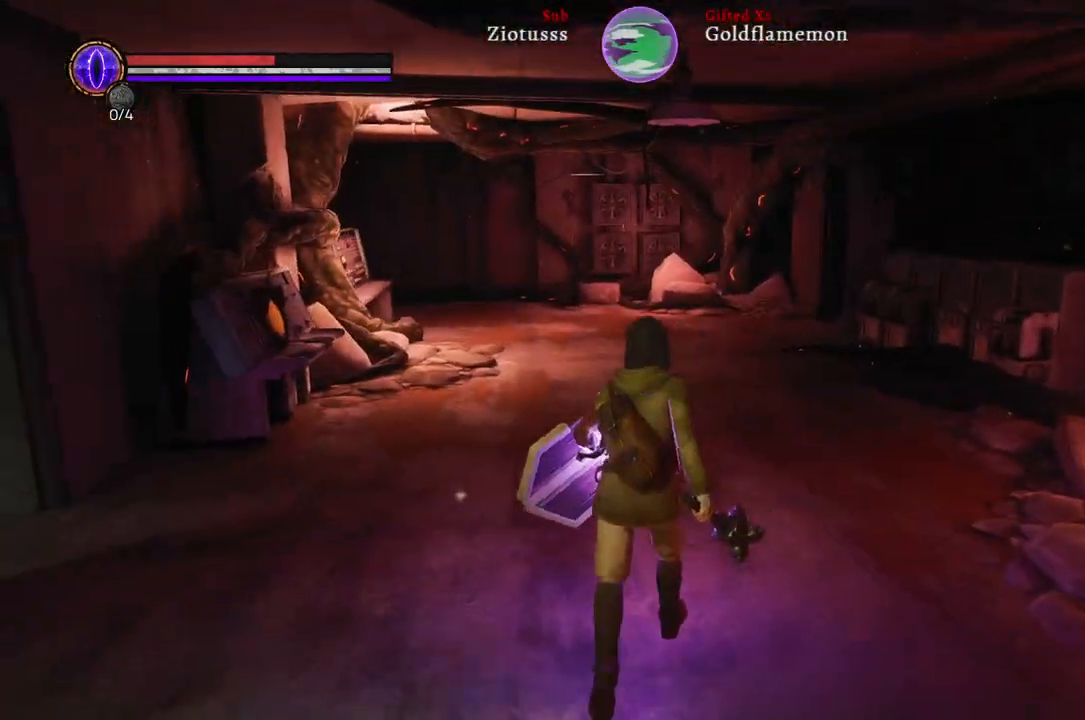
{"buttons": [], "left_stick": "up", "right_stick": "left", "events": [[33, "right_stick", "center"], [317, "right_stick", "left"]]}
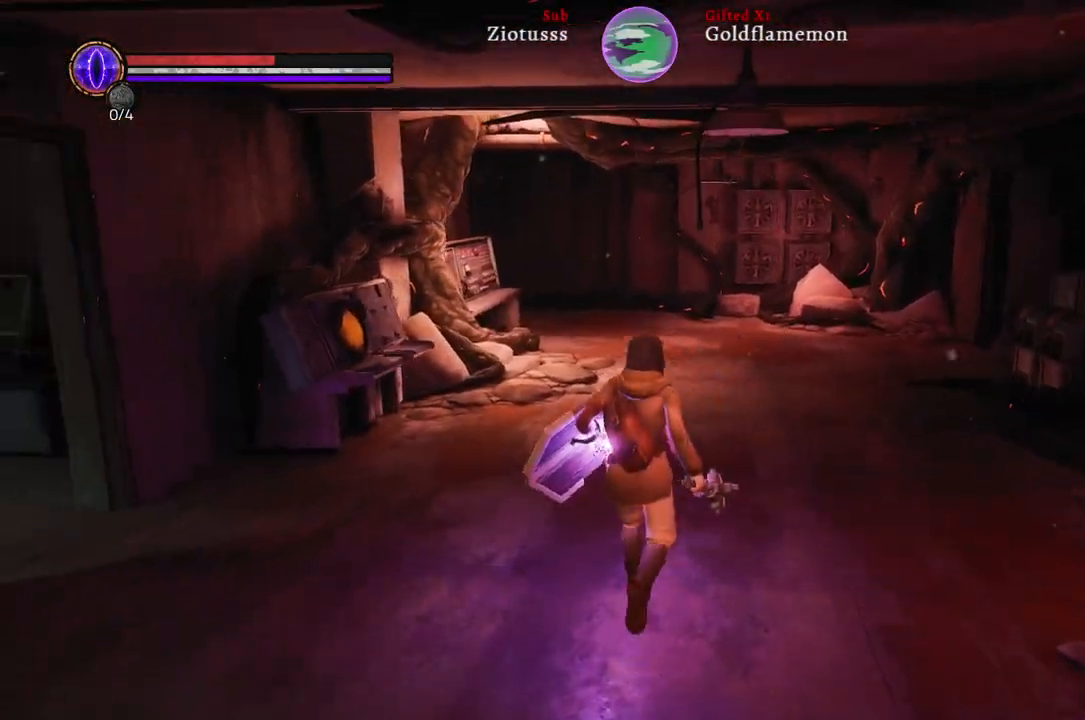
{"buttons": ["B"], "left_stick": "up", "right_stick": "center", "events": [[17, "right_stick", "center"], [483, "B", "down"]]}
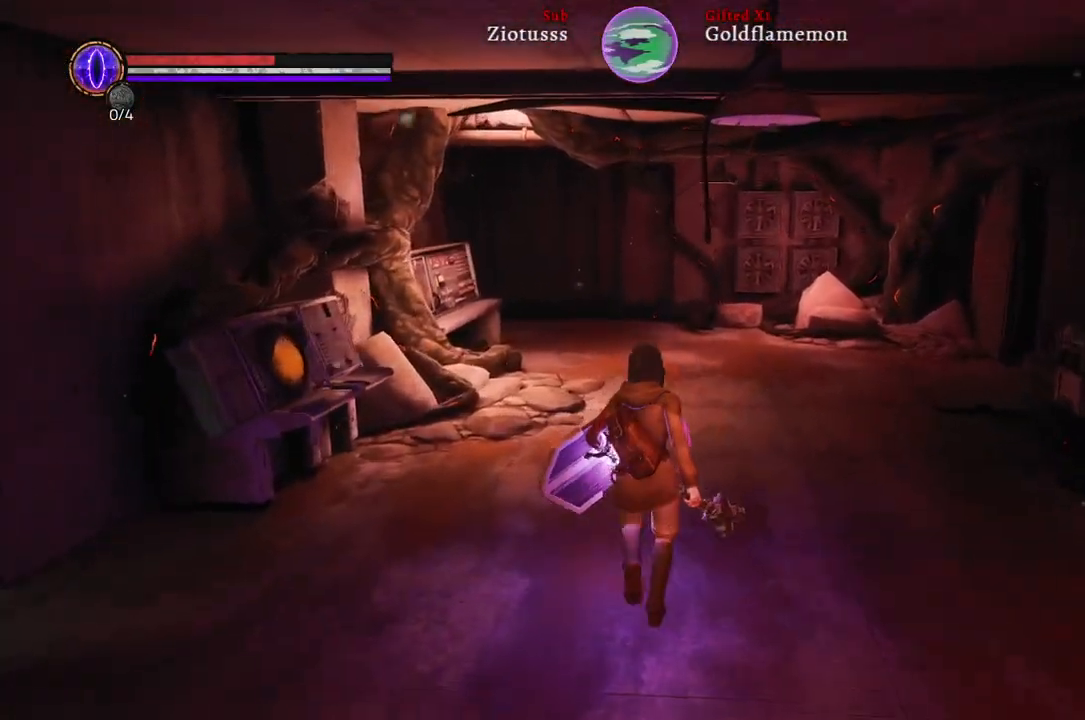
{"buttons": ["B"], "left_stick": "up", "right_stick": "center", "events": []}
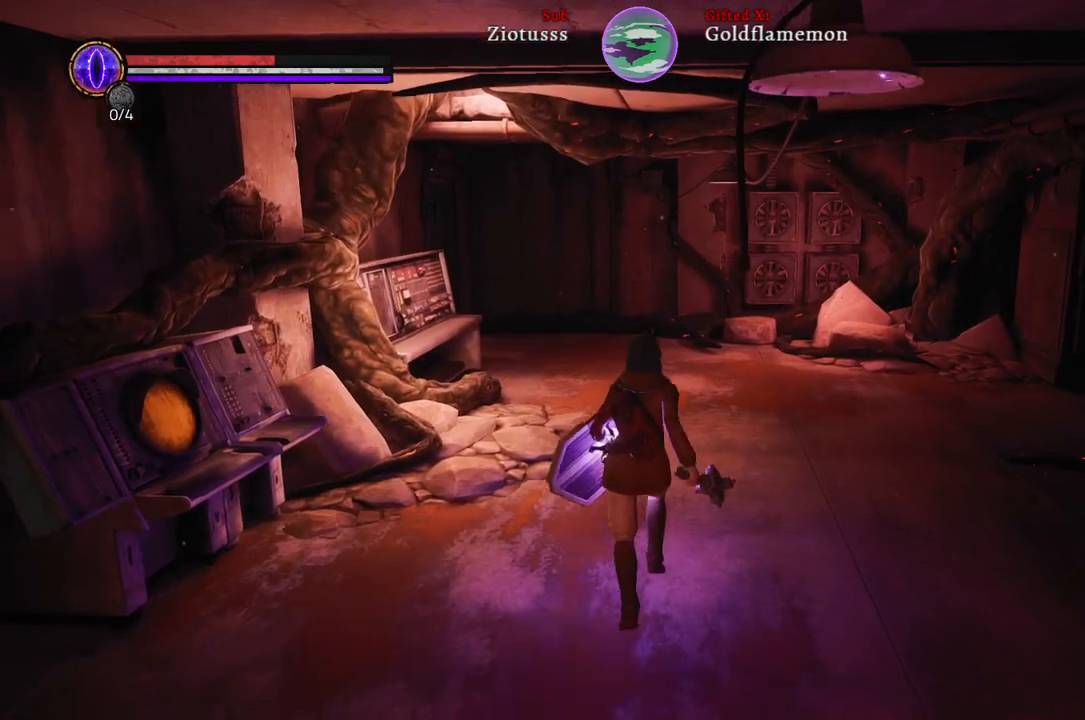
{"buttons": ["B"], "left_stick": "up", "right_stick": "center", "events": []}
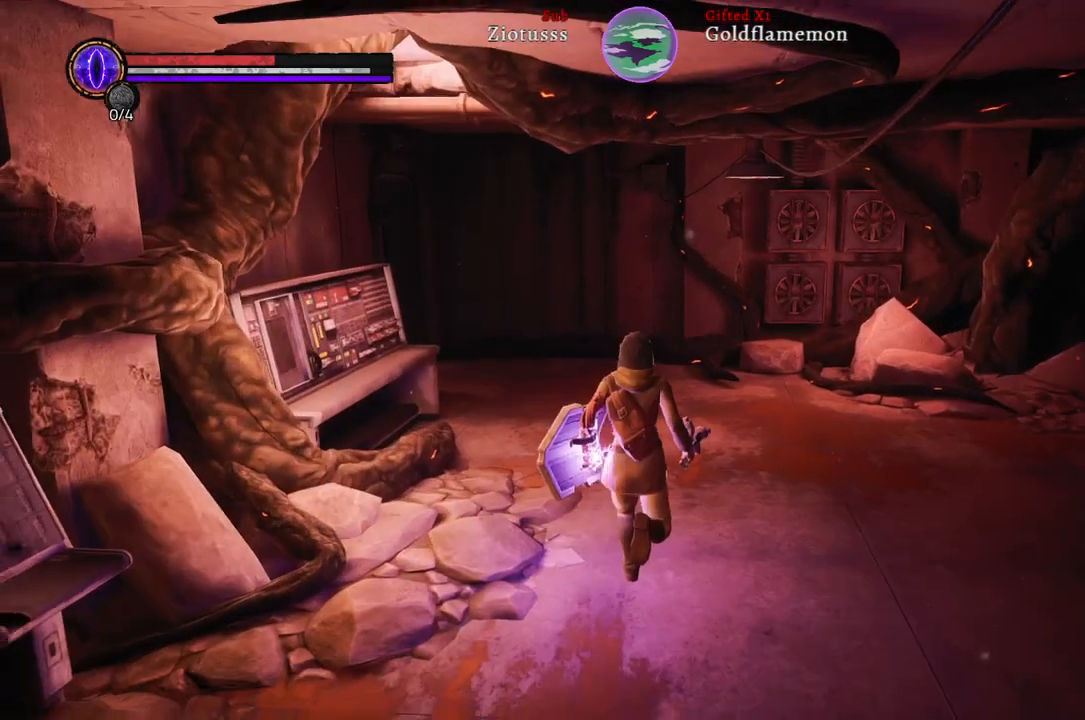
{"buttons": ["B"], "left_stick": "up", "right_stick": "center", "events": []}
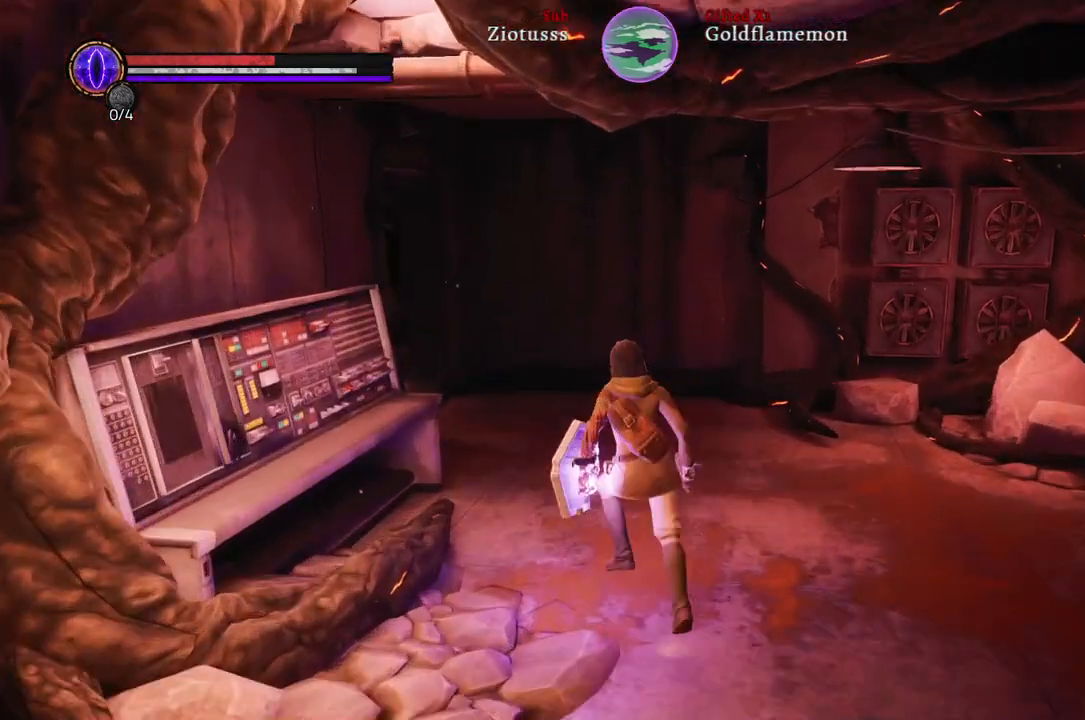
{"buttons": ["B"], "left_stick": "up", "right_stick": "center", "events": []}
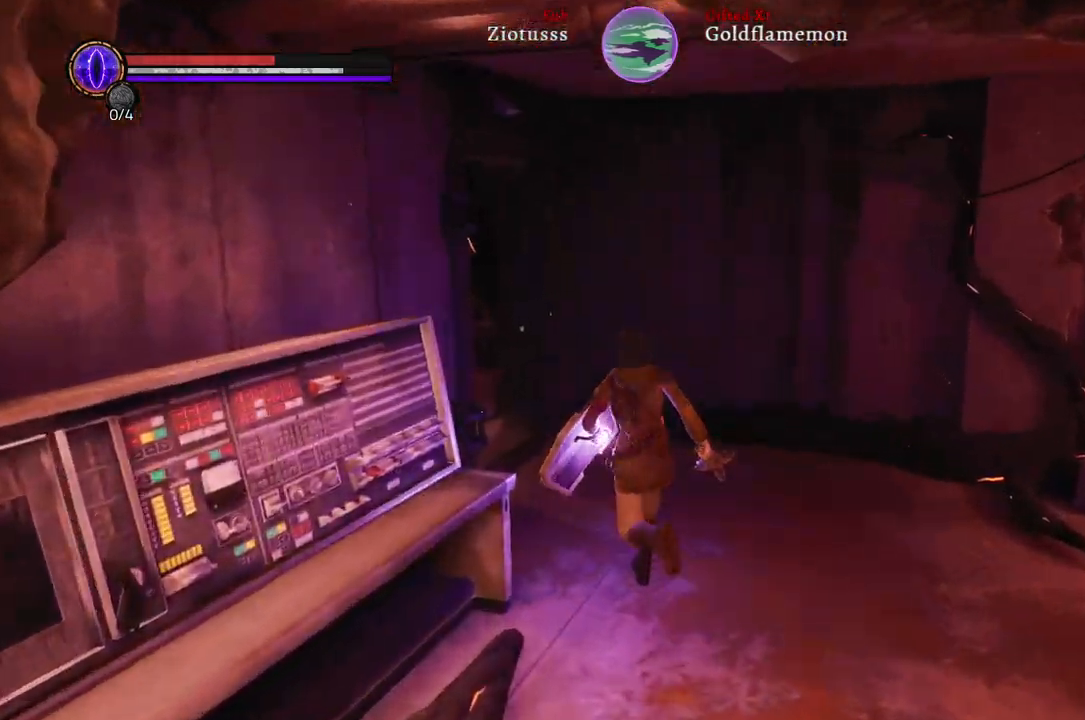
{"buttons": [], "left_stick": "up", "right_stick": "left", "events": [[150, "B", "up"], [483, "right_stick", "left"]]}
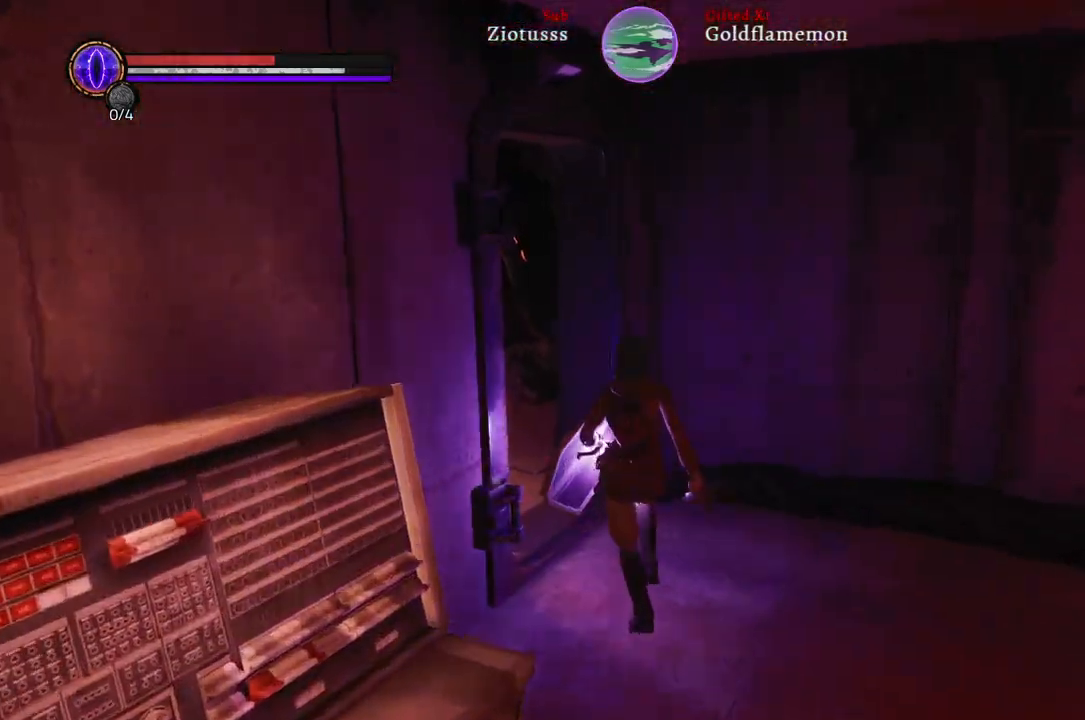
{"buttons": [], "left_stick": "up", "right_stick": "left", "events": []}
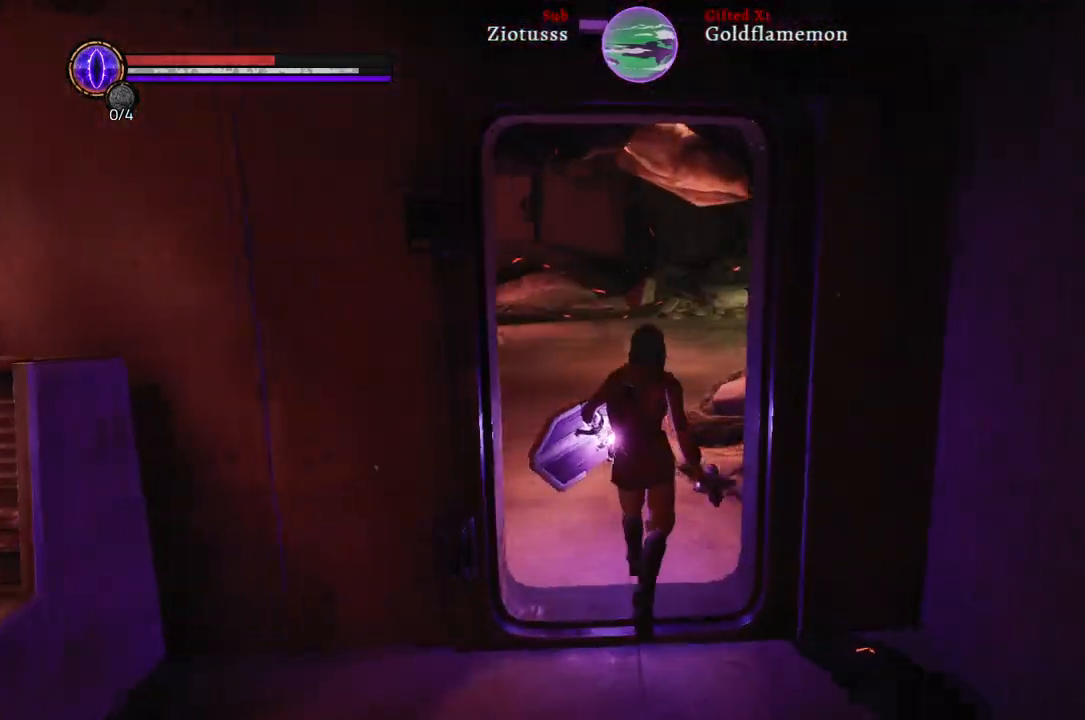
{"buttons": [], "left_stick": "up", "right_stick": "left", "events": []}
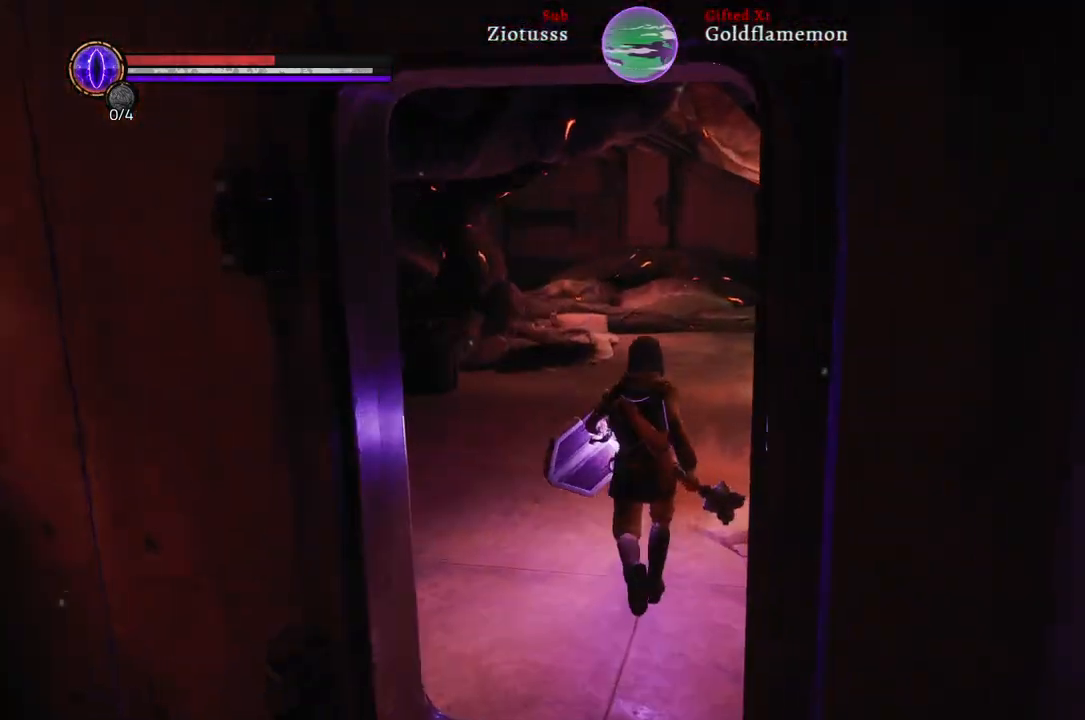
{"buttons": [], "left_stick": "up", "right_stick": "center", "events": [[33, "right_stick", "center"]]}
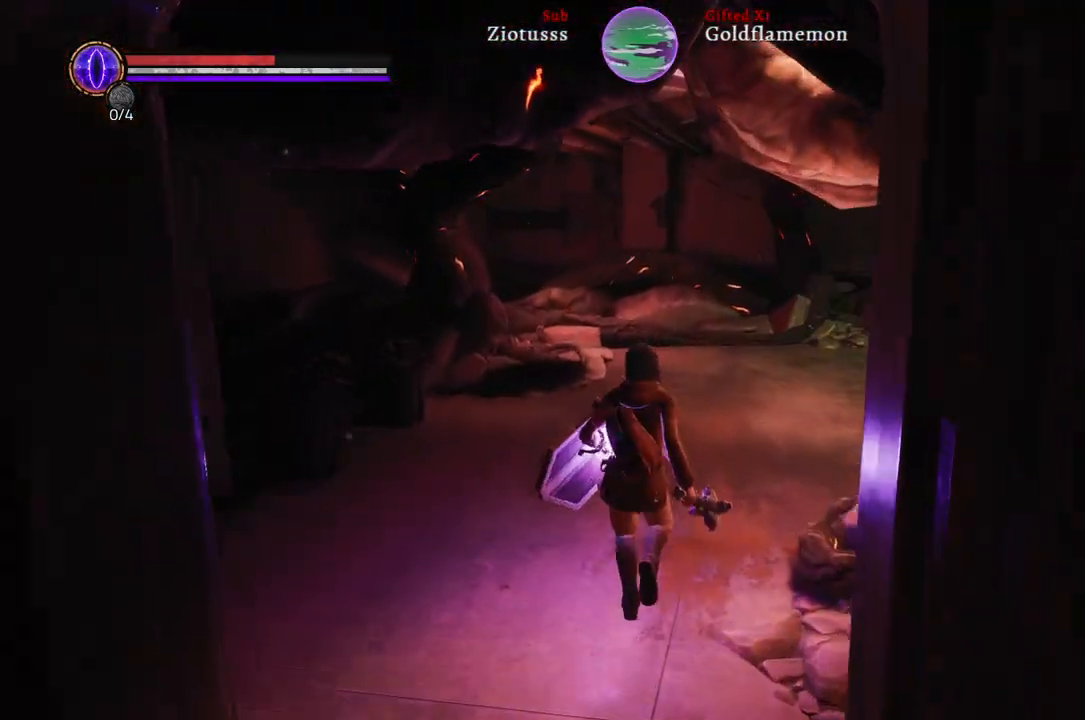
{"buttons": [], "left_stick": "up", "right_stick": "right", "events": [[400, "right_stick", "right"]]}
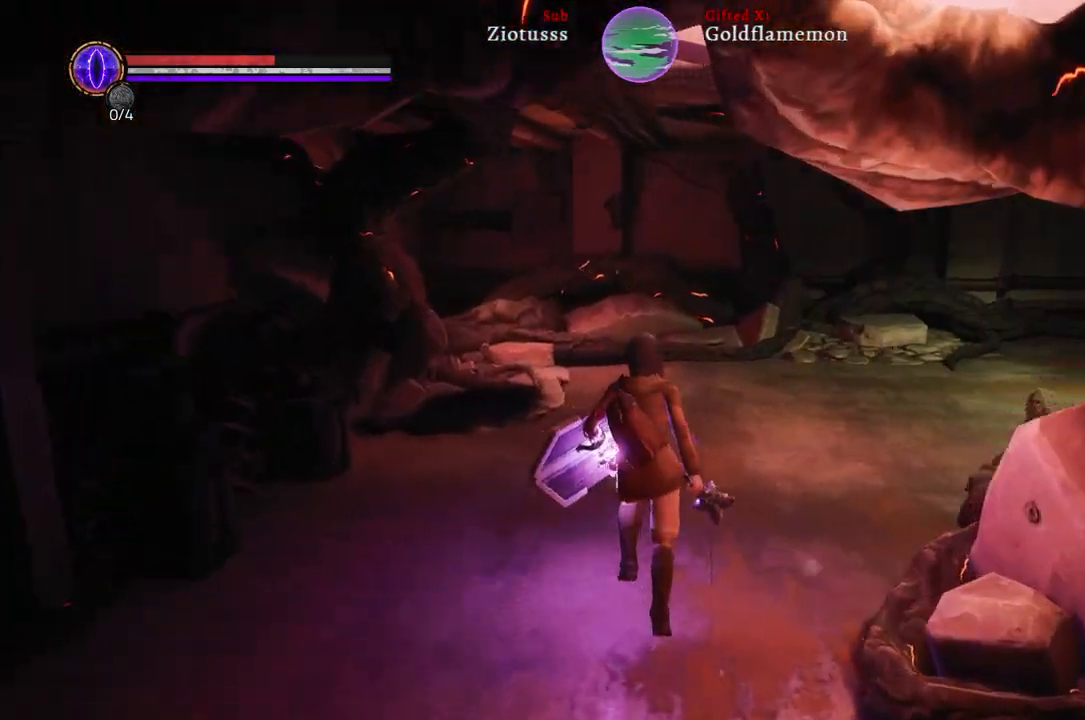
{"buttons": [], "left_stick": "up", "right_stick": "right", "events": []}
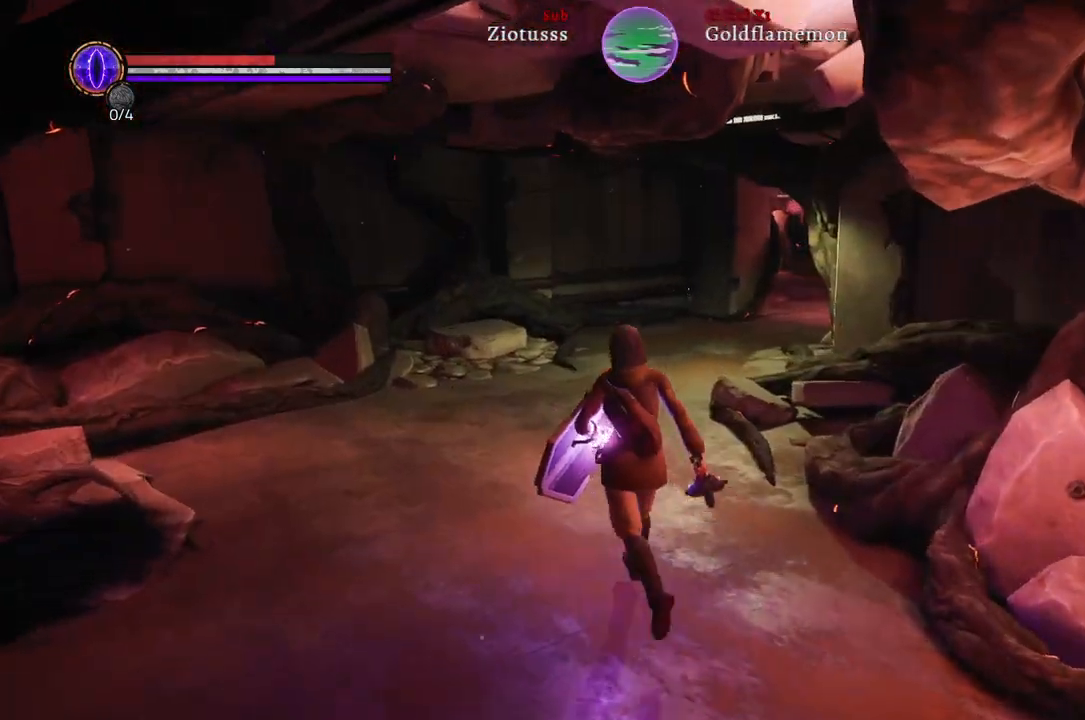
{"buttons": [], "left_stick": "up", "right_stick": "right", "events": []}
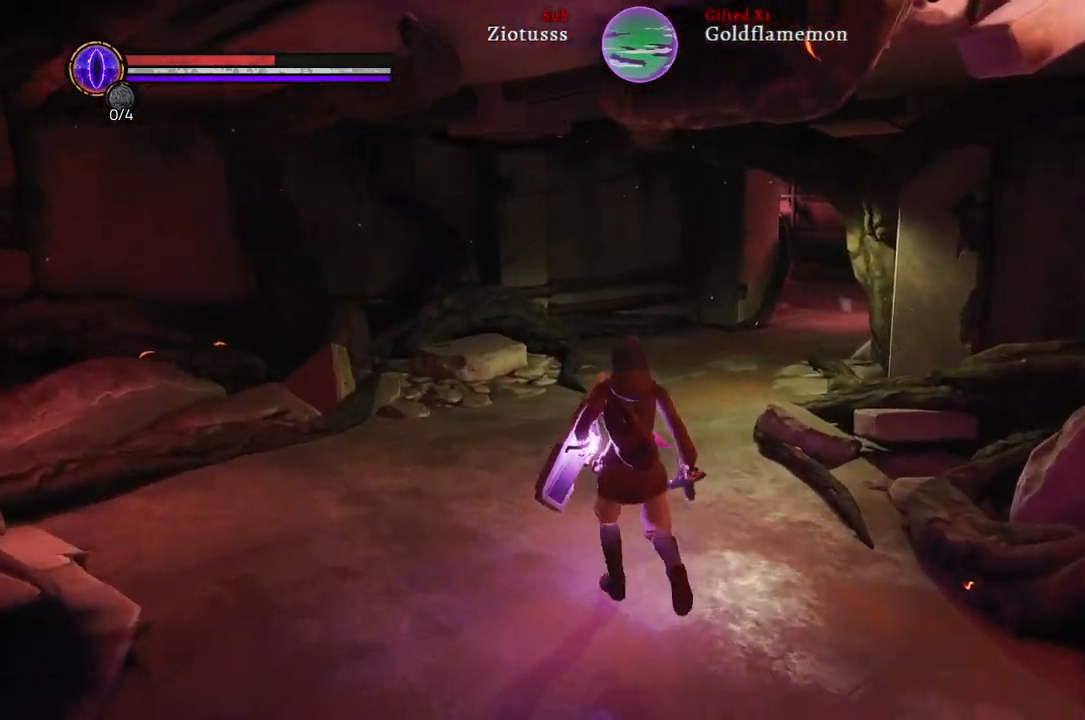
{"buttons": ["B"], "left_stick": "up", "right_stick": "center", "events": [[33, "right_stick", "center"], [267, "B", "down"]]}